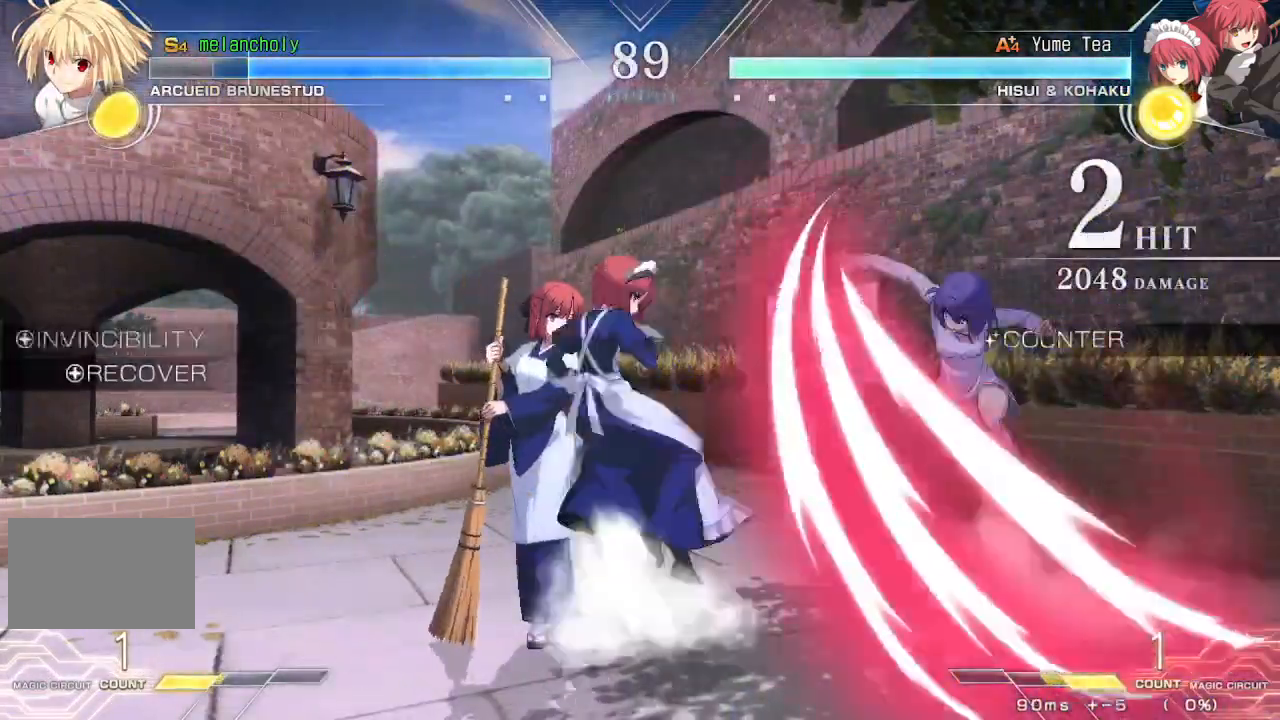
Gameplay with a controller (arcade stick); each line is a JSON object with the inputs held at the frame after it (dt_ms = milliseconds from this image to that frame). "events" lists button and stick changes between this image and that frame as [ms after this image, input, new state], when the widget could be followed in between. Not read: L3 R3 other_buttons.
{"dt_ms": 500, "buttons": ["TRIANGLE"], "events": [[17, "DPAD_RIGHT", "down"], [17, "TRIANGLE", "up"], [33, "DPAD_DOWN", "up"], [67, "TRIANGLE", "down"], [150, "TRIANGLE", "up"], [183, "TRIANGLE", "down"], [283, "TRIANGLE", "up"], [333, "TRIANGLE", "down"], [350, "DPAD_RIGHT", "up"], [367, "DPAD_LEFT", "down"], [400, "TRIANGLE", "up"], [483, "TRIANGLE", "down"], [500, "DPAD_LEFT", "up"]]}
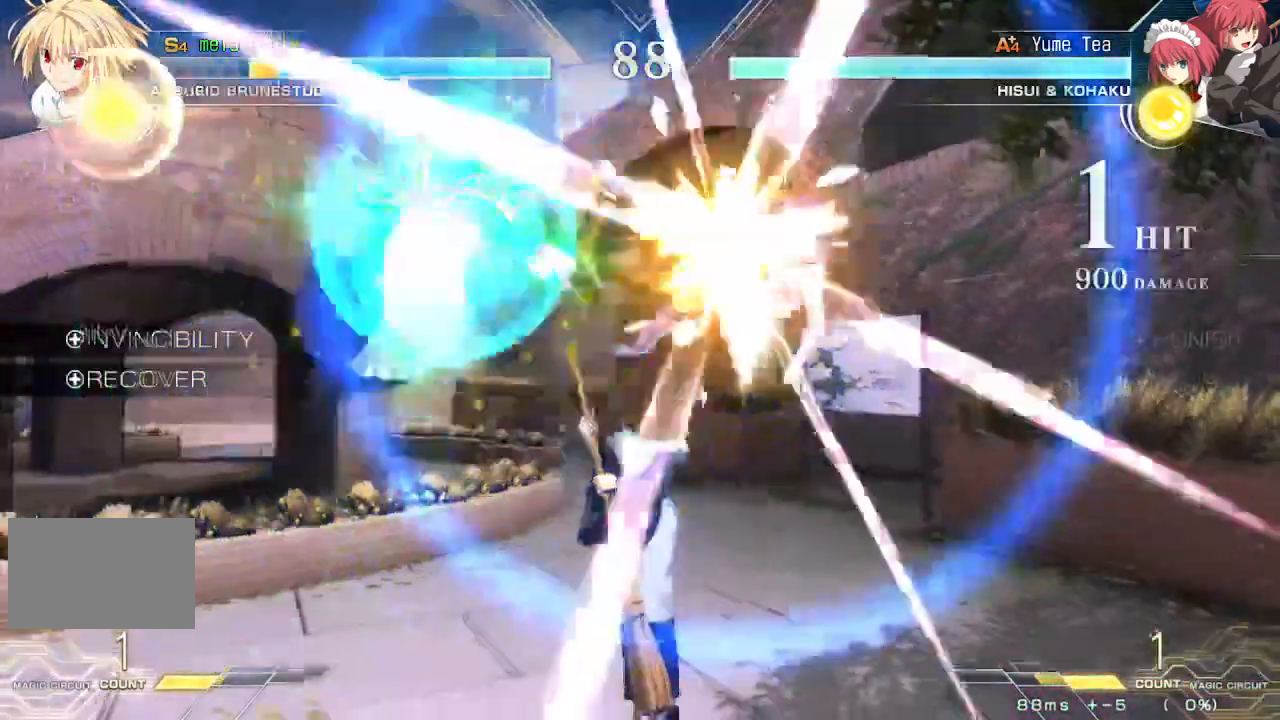
{"dt_ms": 500, "buttons": ["SQUARE", "TRIANGLE", "DPAD_RIGHT"], "events": [[33, "DPAD_RIGHT", "down"], [50, "TRIANGLE", "up"], [117, "DPAD_DOWN", "down"], [250, "DPAD_DOWN", "up"], [267, "SQUARE", "down"], [267, "TRIANGLE", "down"]]}
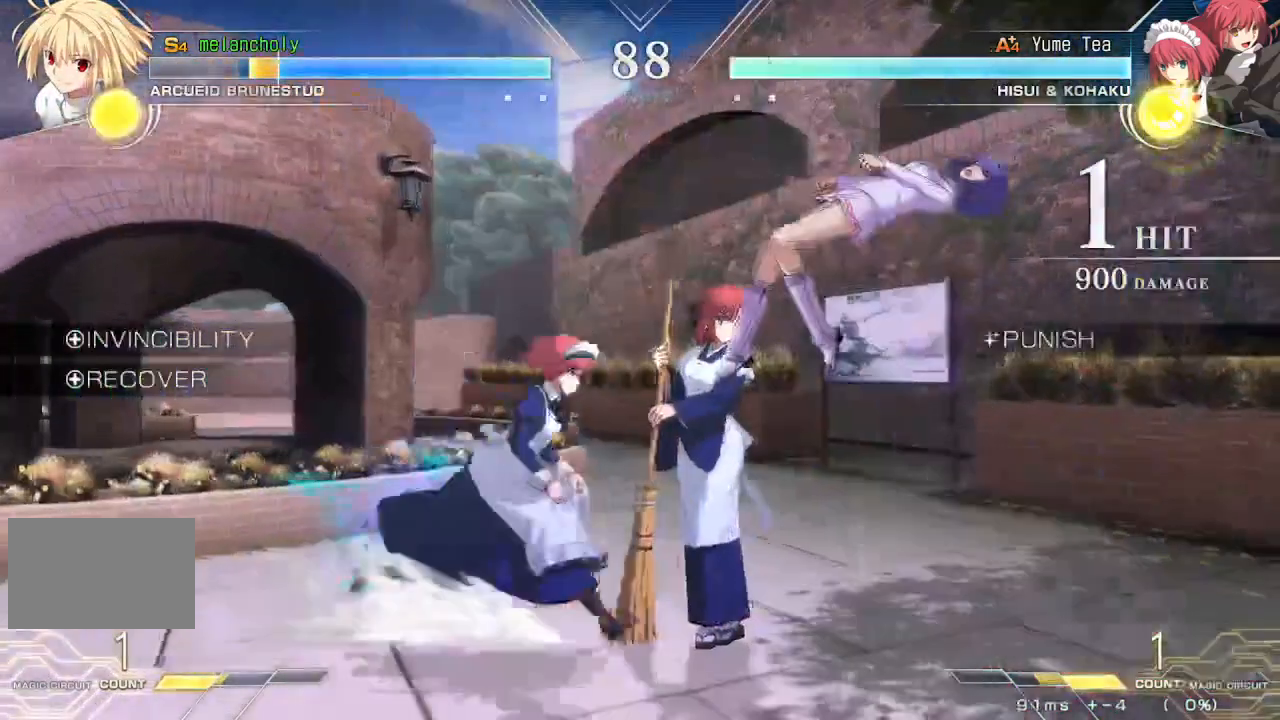
{"dt_ms": 500, "buttons": [], "events": [[333, "SQUARE", "up"], [350, "TRIANGLE", "up"], [417, "DPAD_RIGHT", "up"]]}
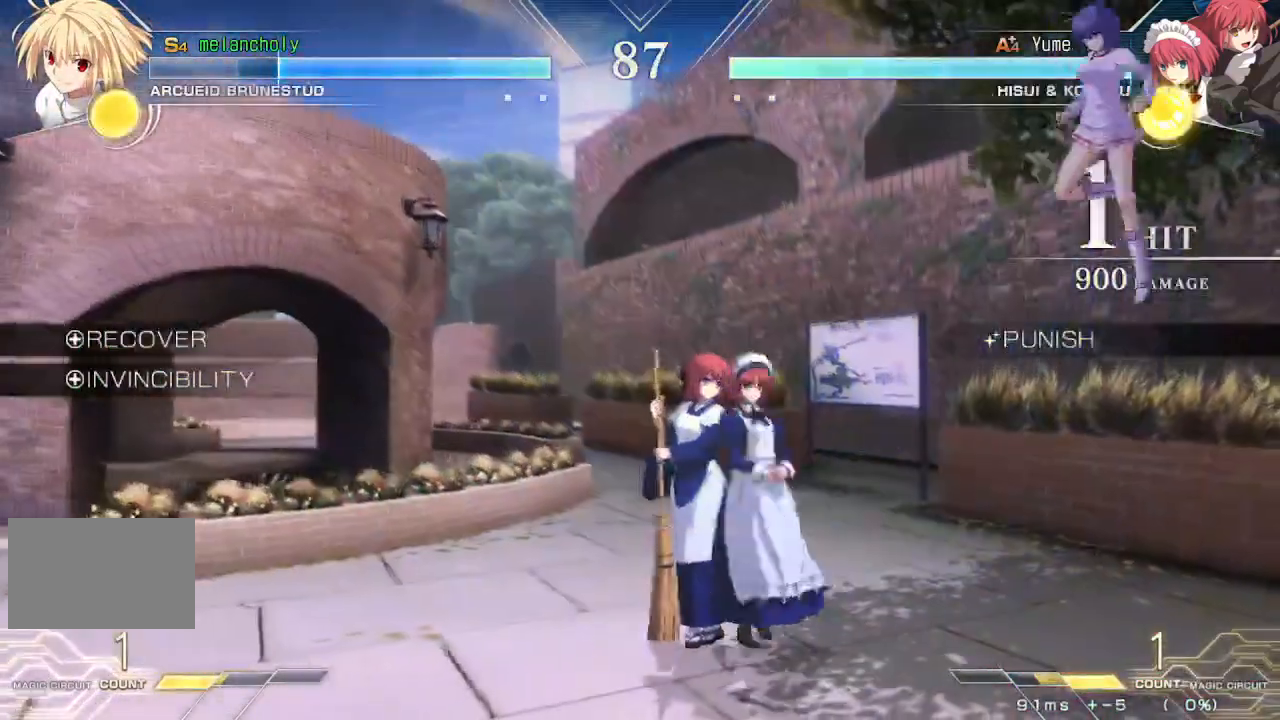
{"dt_ms": 500, "buttons": [], "events": [[67, "DPAD_UP", "down"], [233, "DPAD_UP", "up"], [300, "DPAD_RIGHT", "down"], [350, "SQUARE", "down"], [350, "TRIANGLE", "down"], [467, "DPAD_RIGHT", "up"], [467, "SQUARE", "up"], [467, "TRIANGLE", "up"]]}
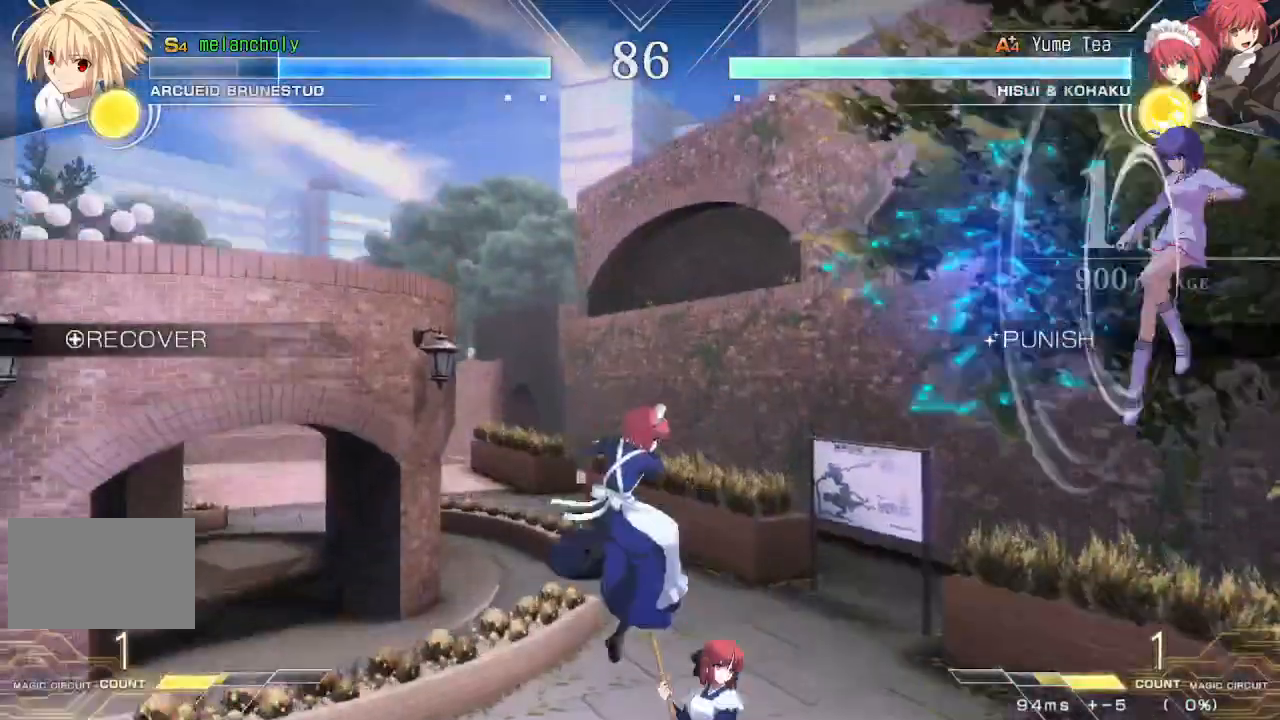
{"dt_ms": 500, "buttons": ["R1"], "events": [[133, "TRIANGLE", "down"], [267, "TRIANGLE", "up"], [400, "R1", "down"]]}
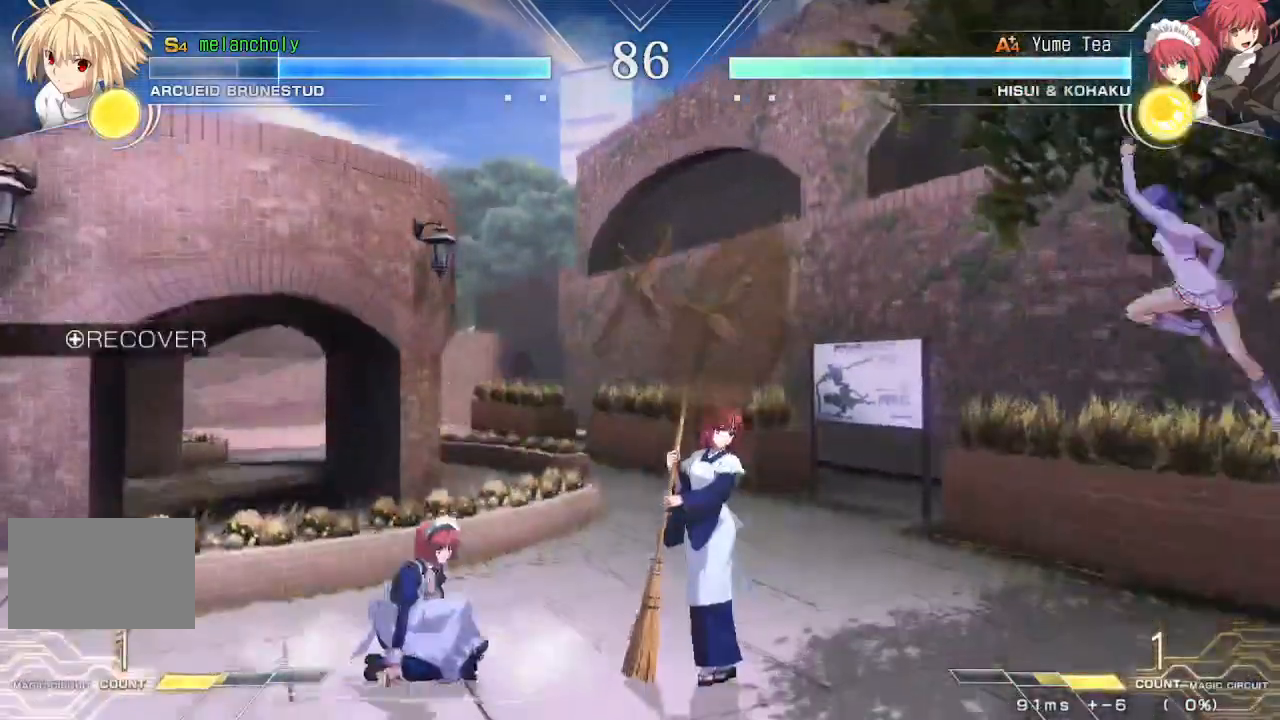
{"dt_ms": 500, "buttons": ["R1"], "events": [[33, "R1", "up"], [50, "DPAD_DOWN", "down"], [133, "DPAD_DOWN", "up"], [133, "DPAD_UP", "down"], [233, "DPAD_UP", "up"], [383, "R1", "down"]]}
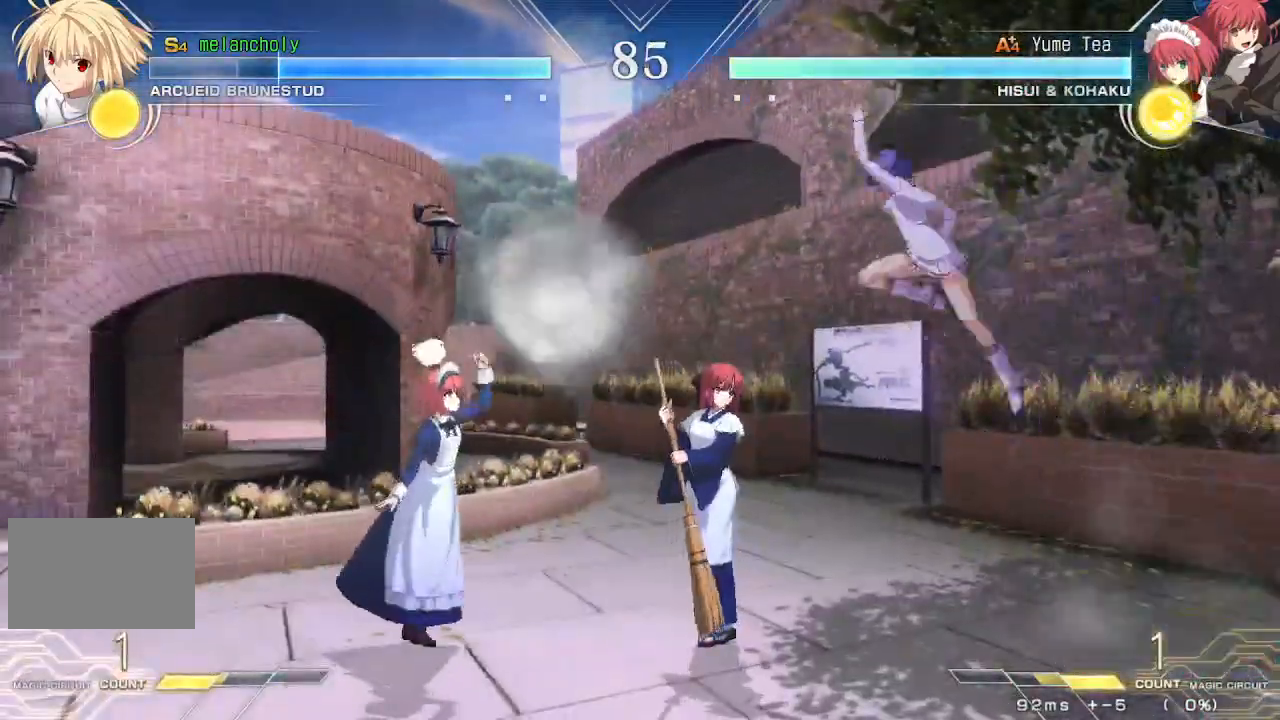
{"dt_ms": 500, "buttons": ["CROSS", "DPAD_RIGHT"], "events": [[217, "DPAD_RIGHT", "down"], [233, "R1", "up"], [317, "CROSS", "down"]]}
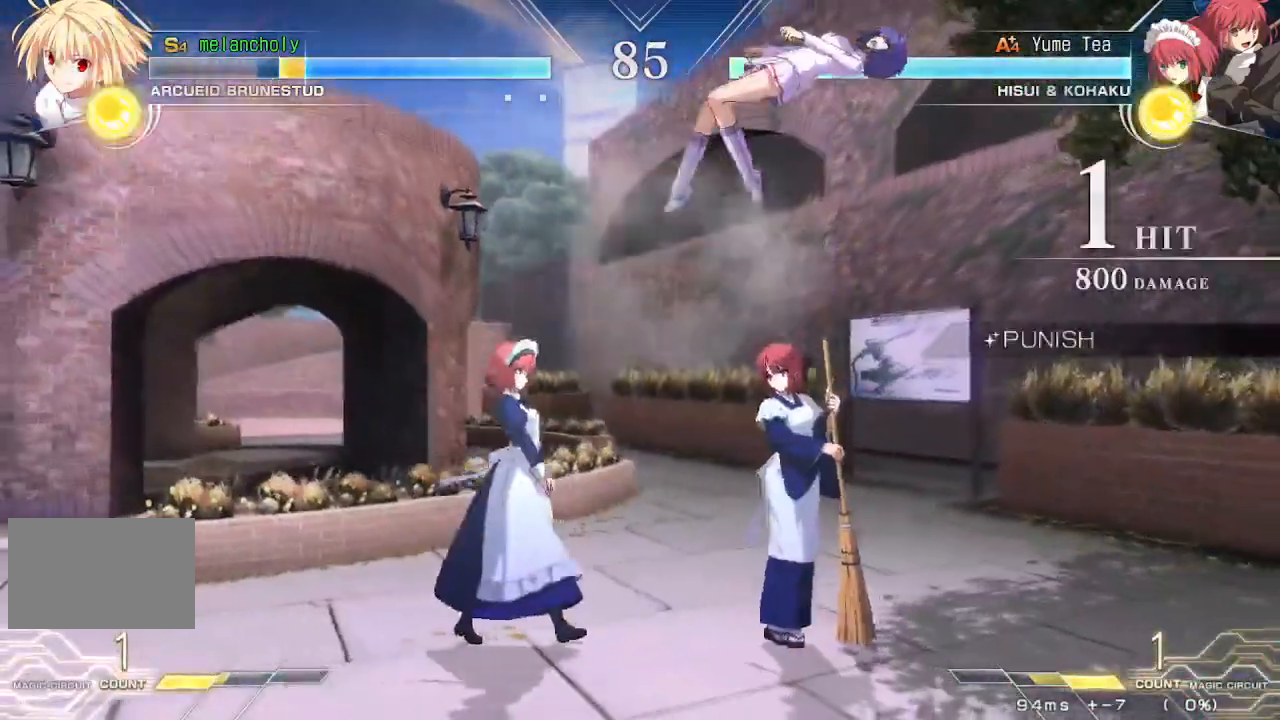
{"dt_ms": 500, "buttons": ["DPAD_RIGHT"], "events": [[500, "CROSS", "up"]]}
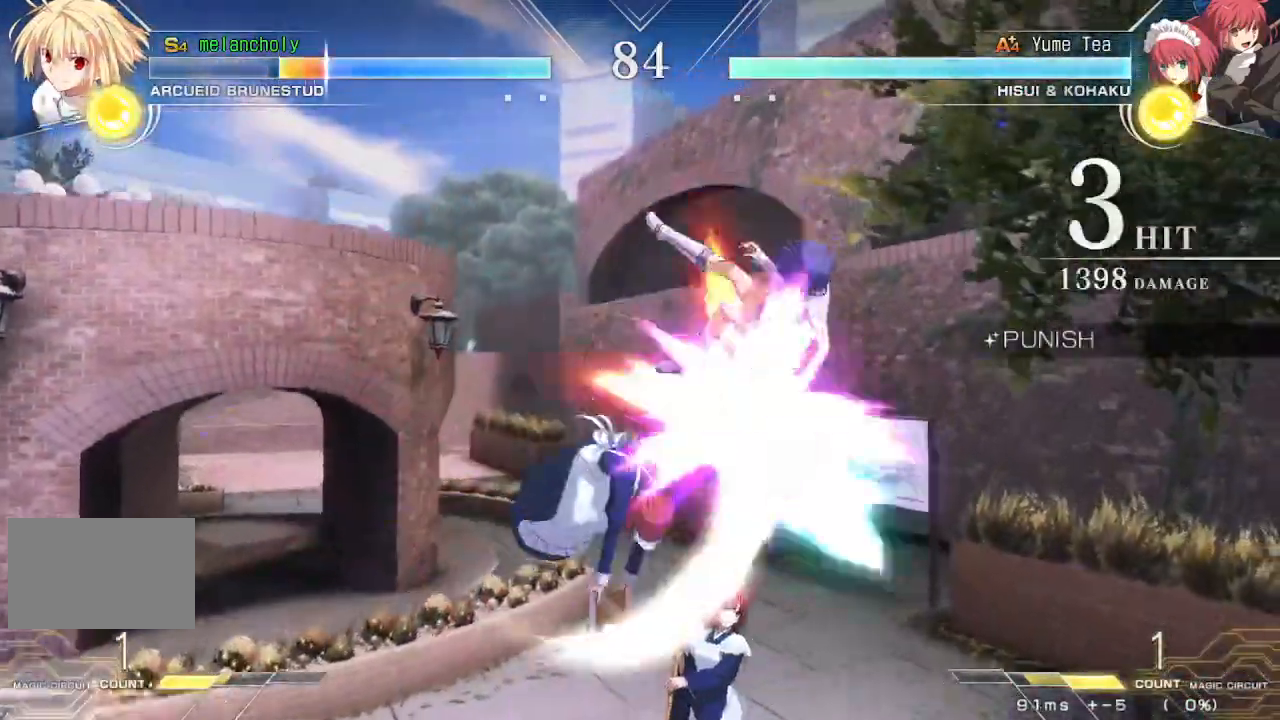
{"dt_ms": 500, "buttons": ["SQUARE", "DPAD_RIGHT"], "events": [[100, "SQUARE", "down"]]}
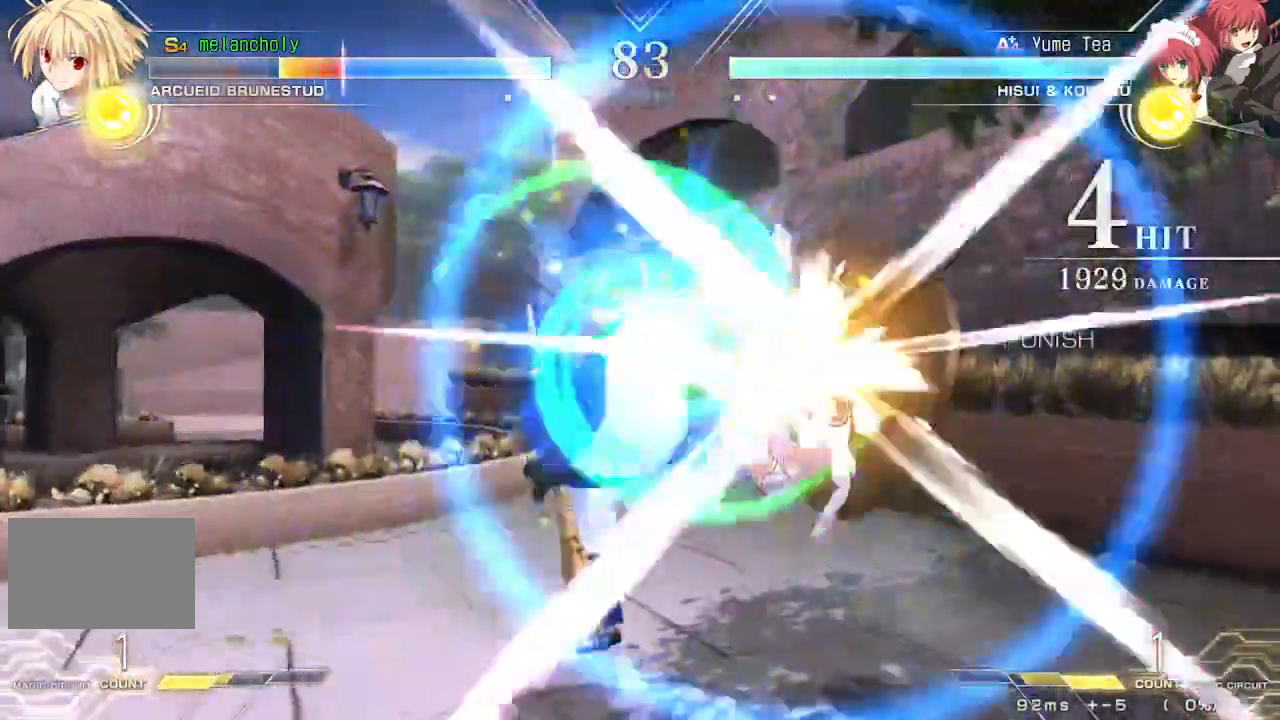
{"dt_ms": 500, "buttons": ["SQUARE", "DPAD_LEFT"], "events": [[250, "SQUARE", "up"], [267, "DPAD_RIGHT", "up"], [367, "SQUARE", "down"], [400, "DPAD_LEFT", "down"]]}
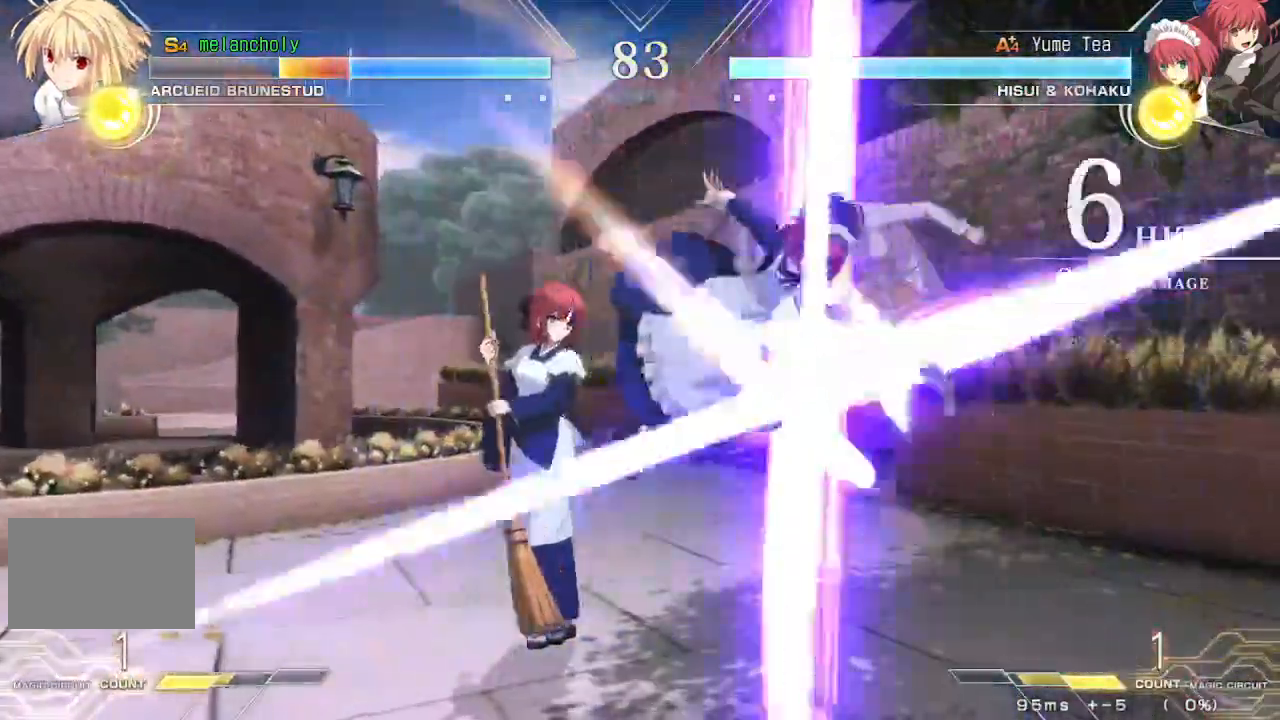
{"dt_ms": 500, "buttons": ["SQUARE", "DPAD_LEFT"], "events": []}
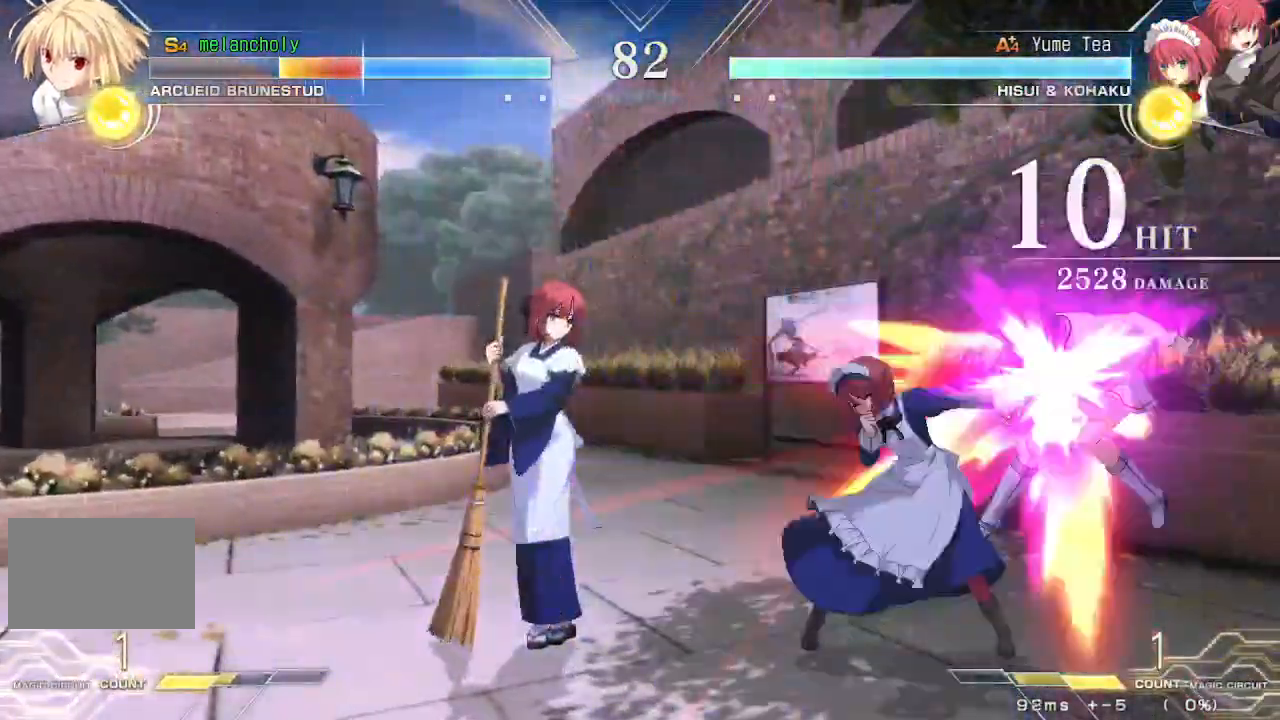
{"dt_ms": 500, "buttons": ["SQUARE", "DPAD_LEFT"], "events": []}
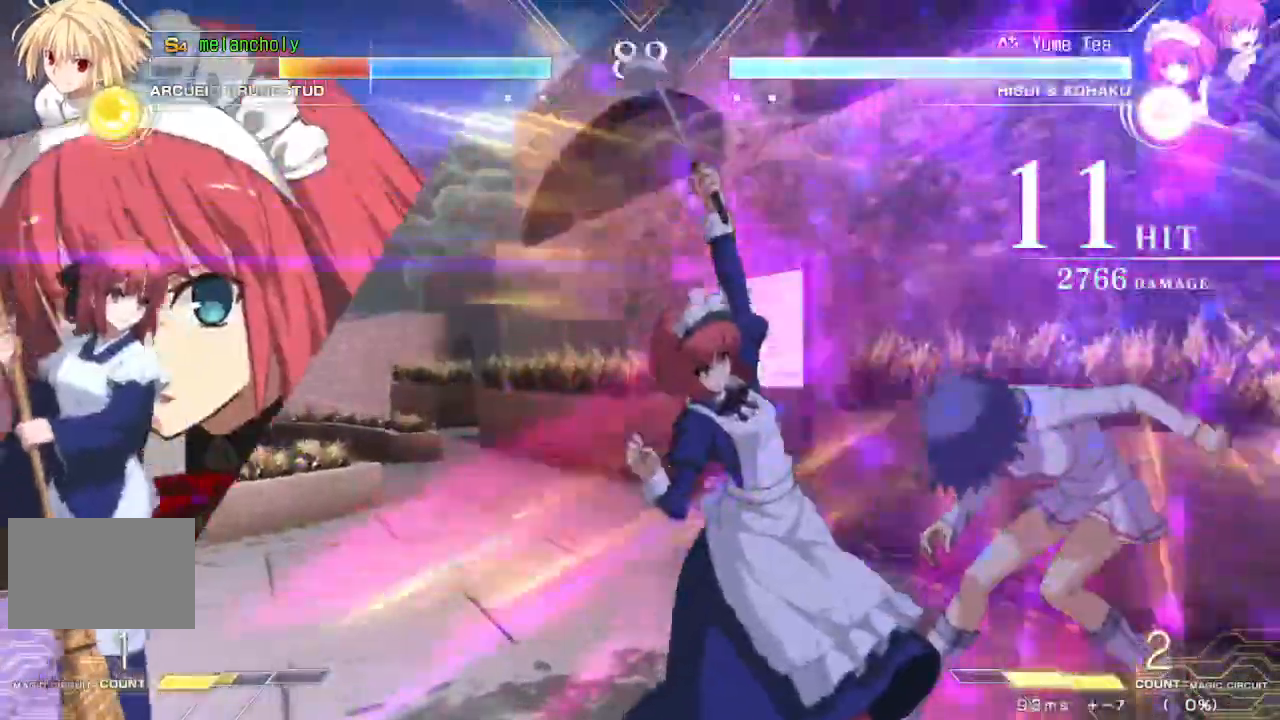
{"dt_ms": 1000, "buttons": ["SQUARE", "DPAD_LEFT"], "events": []}
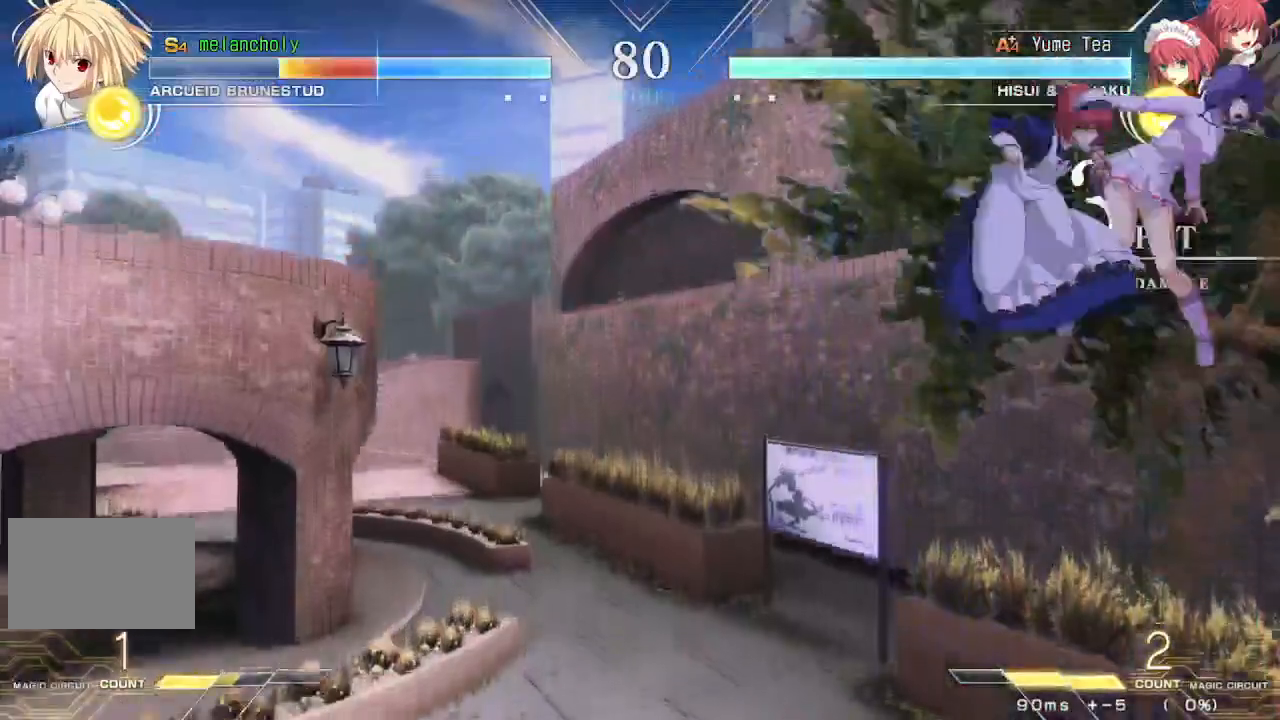
{"dt_ms": 500, "buttons": ["SQUARE", "DPAD_LEFT"], "events": []}
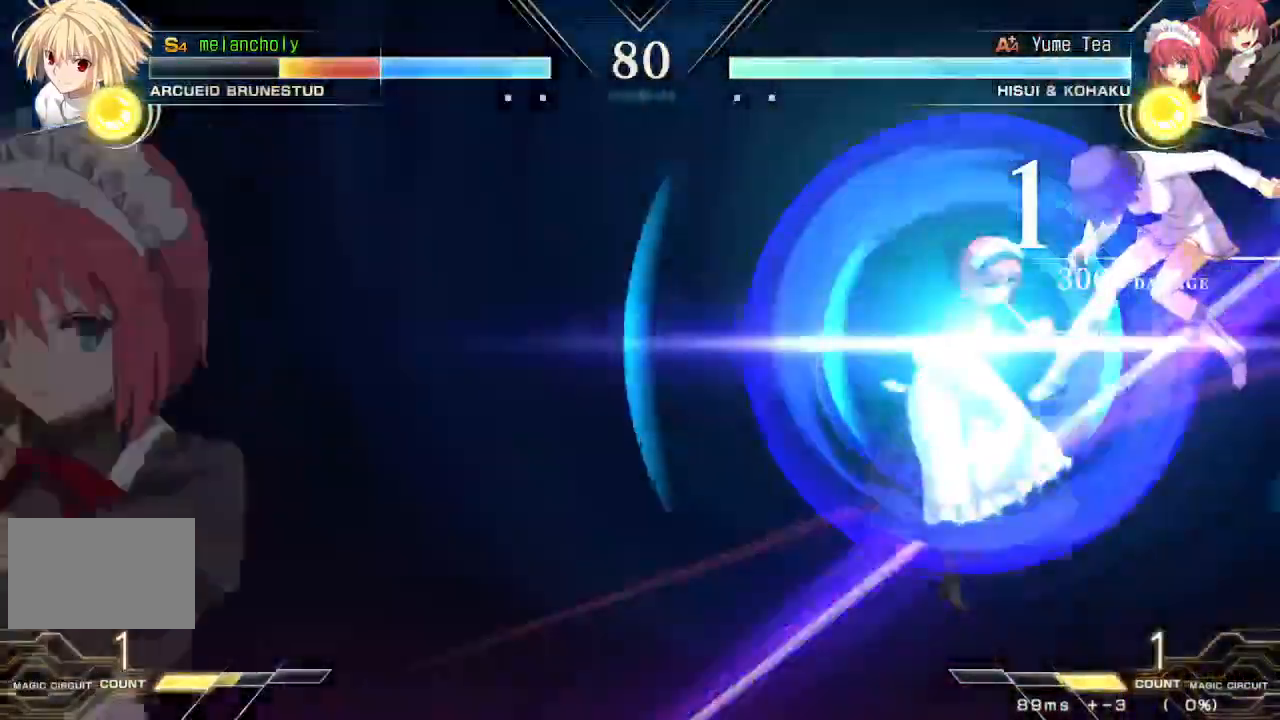
{"dt_ms": 500, "buttons": ["SQUARE", "DPAD_LEFT"], "events": [[83, "TRIANGLE", "down"], [167, "TRIANGLE", "up"]]}
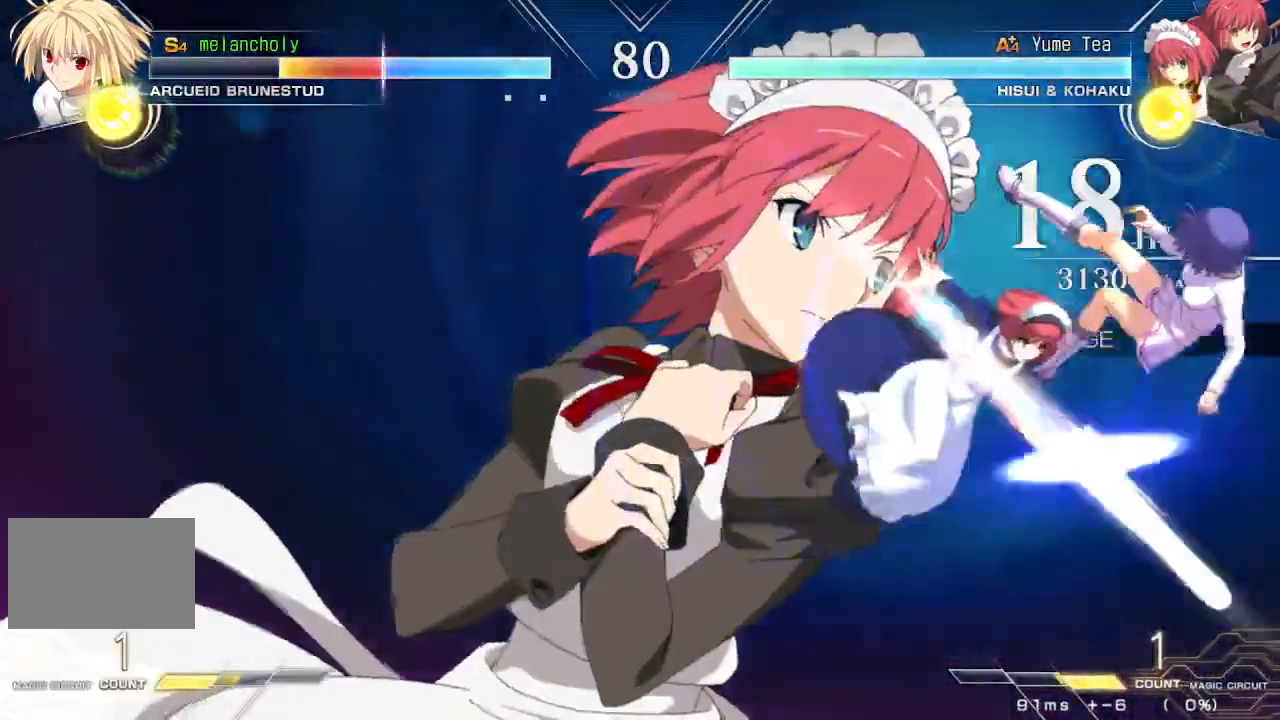
{"dt_ms": 500, "buttons": ["SQUARE", "DPAD_LEFT"]}
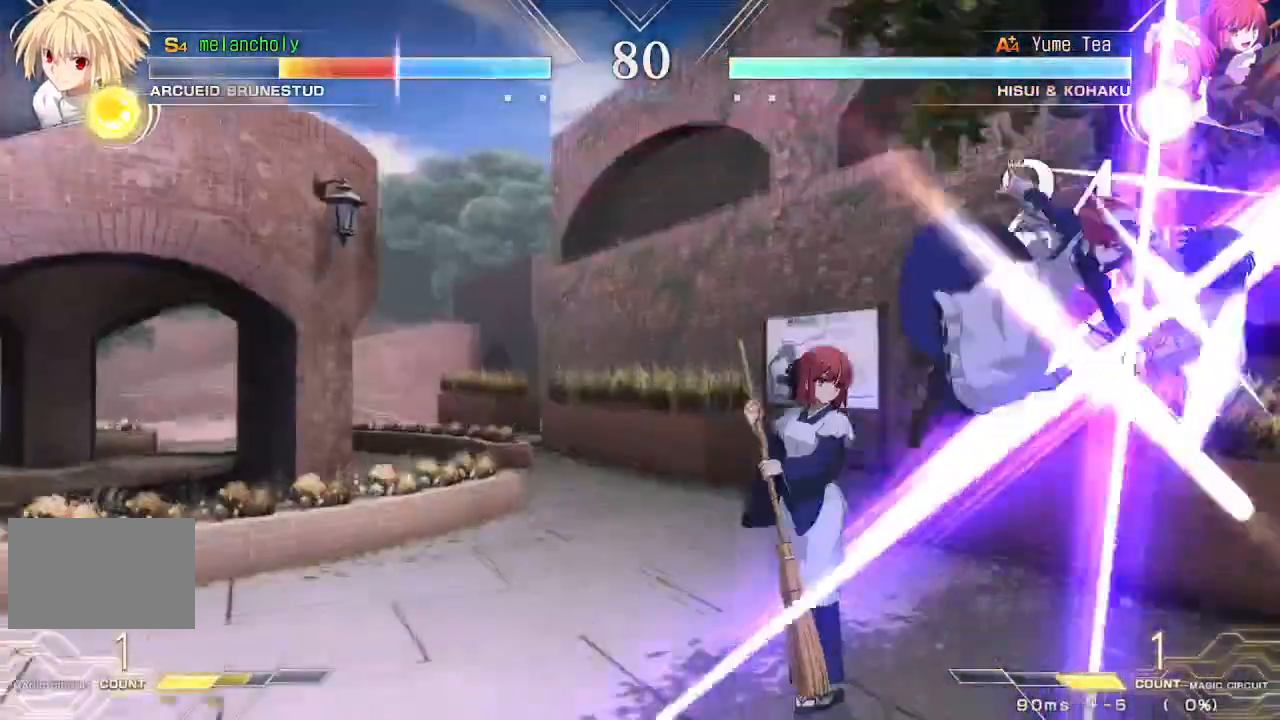
{"dt_ms": 500, "buttons": ["DPAD_LEFT"], "events": [[283, "SQUARE", "up"]]}
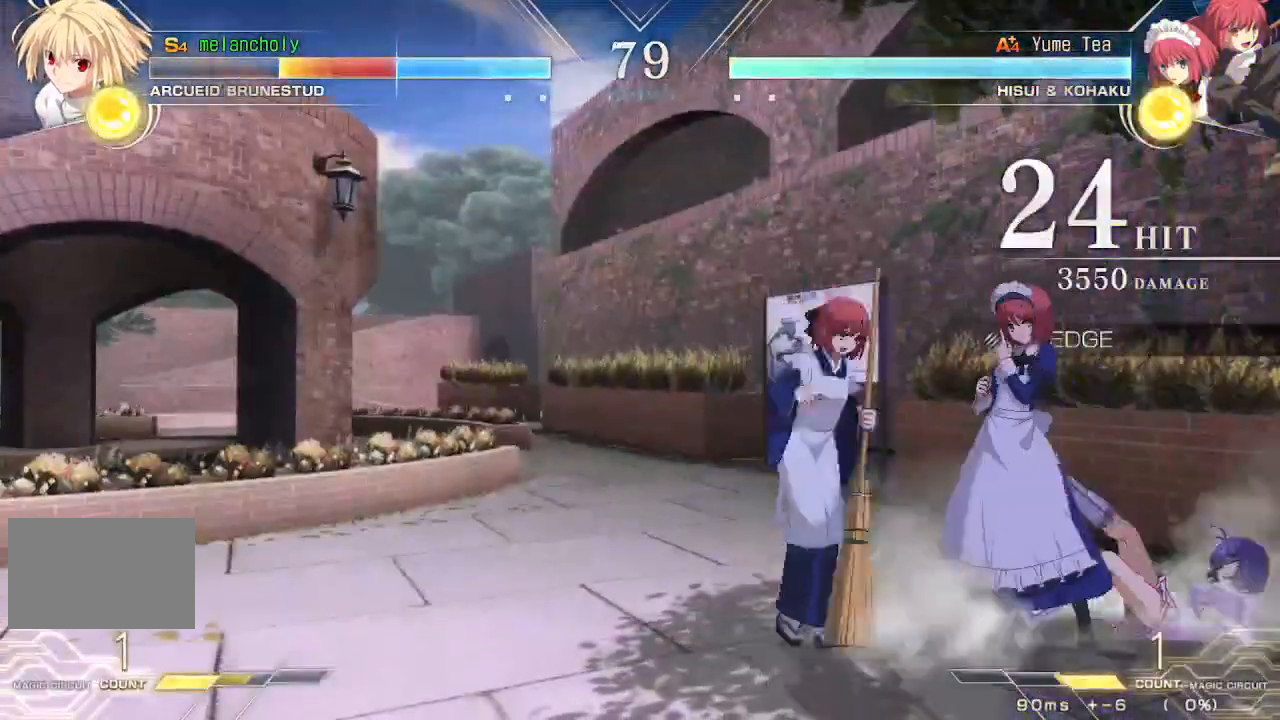
{"dt_ms": 500, "buttons": [], "events": [[383, "DPAD_LEFT", "up"]]}
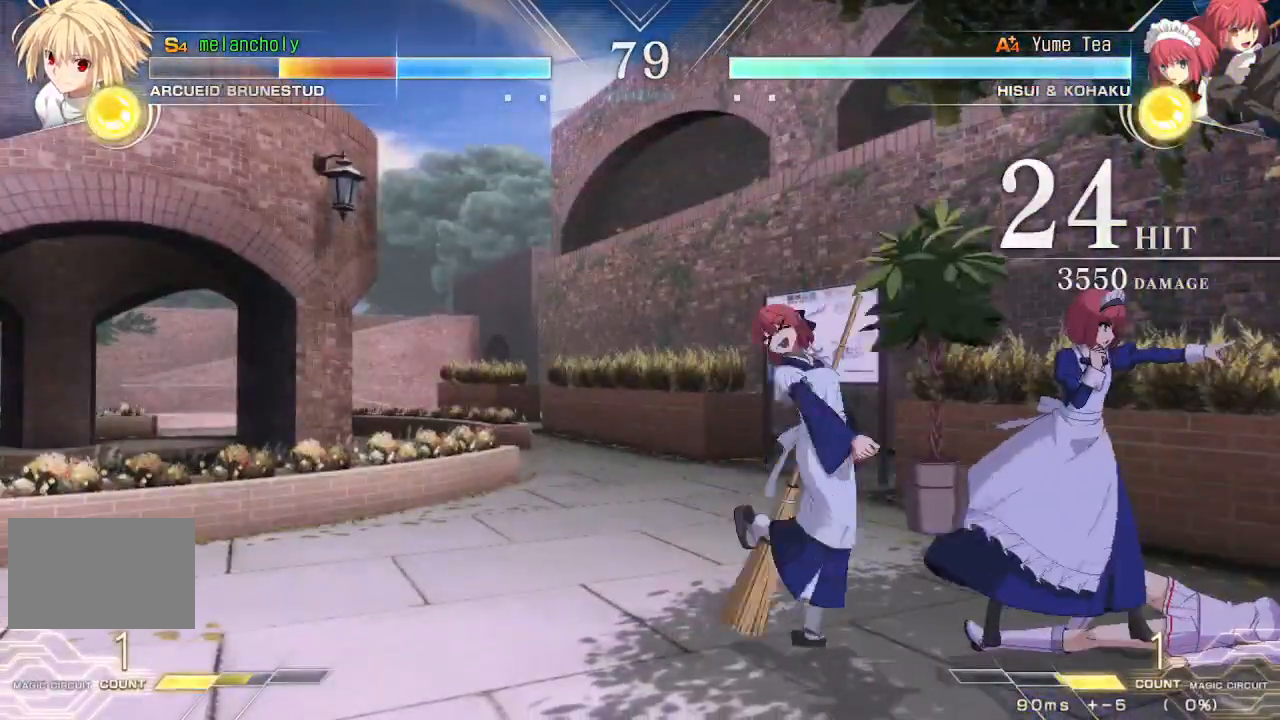
{"dt_ms": 500, "buttons": [], "events": [[367, "R1", "down"], [367, "TRIANGLE", "down"], [467, "TRIANGLE", "up"], [483, "R1", "up"]]}
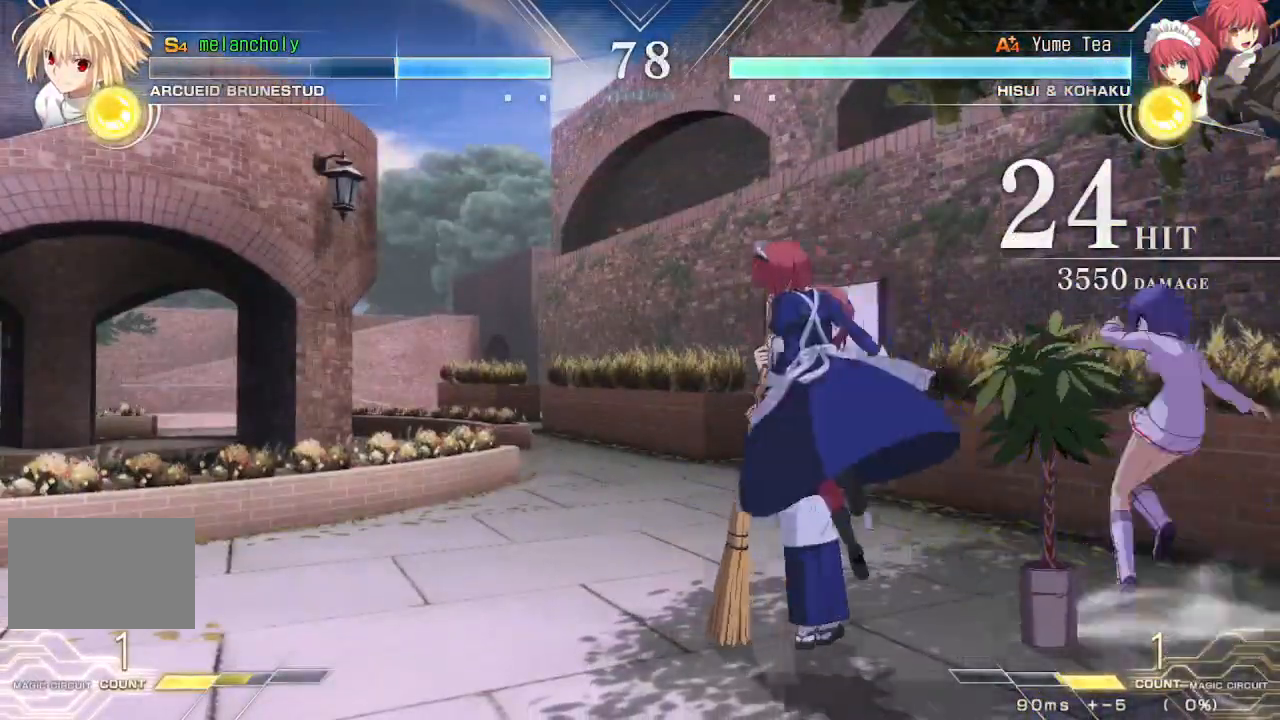
{"dt_ms": 500, "buttons": [], "events": []}
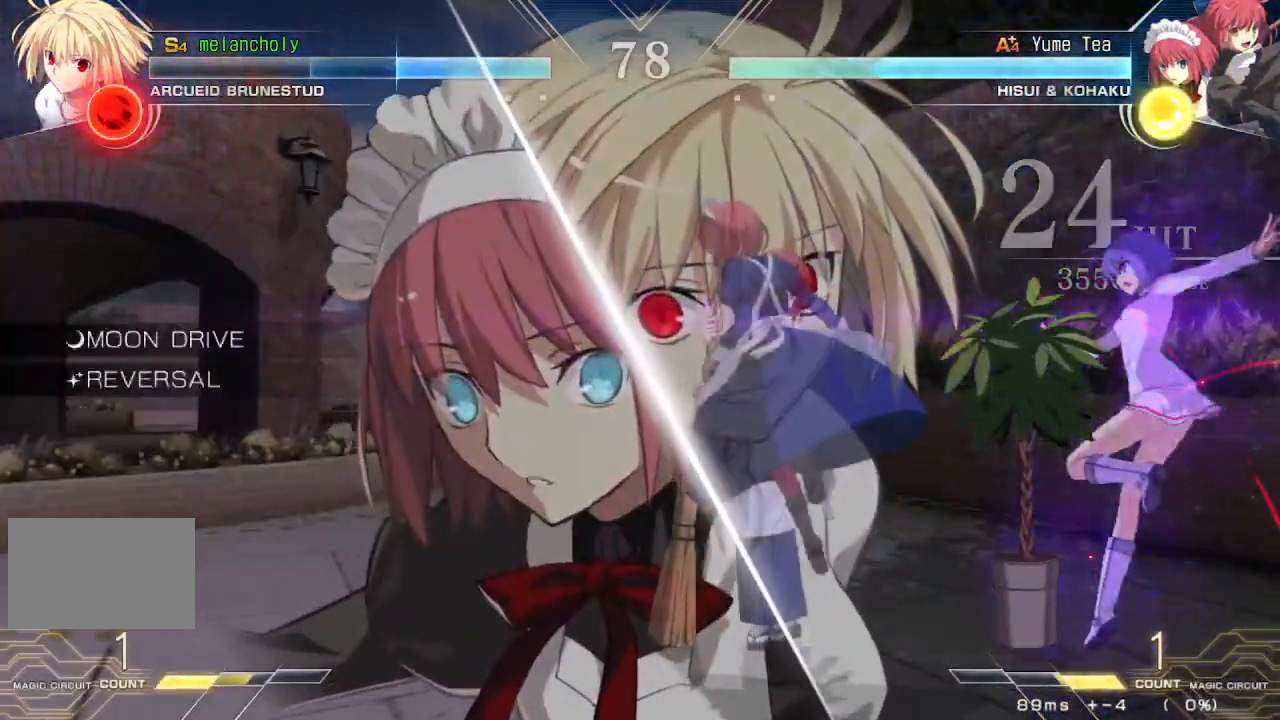
{"dt_ms": 500, "buttons": [], "events": [[100, "DPAD_UP", "down"], [367, "DPAD_UP", "up"]]}
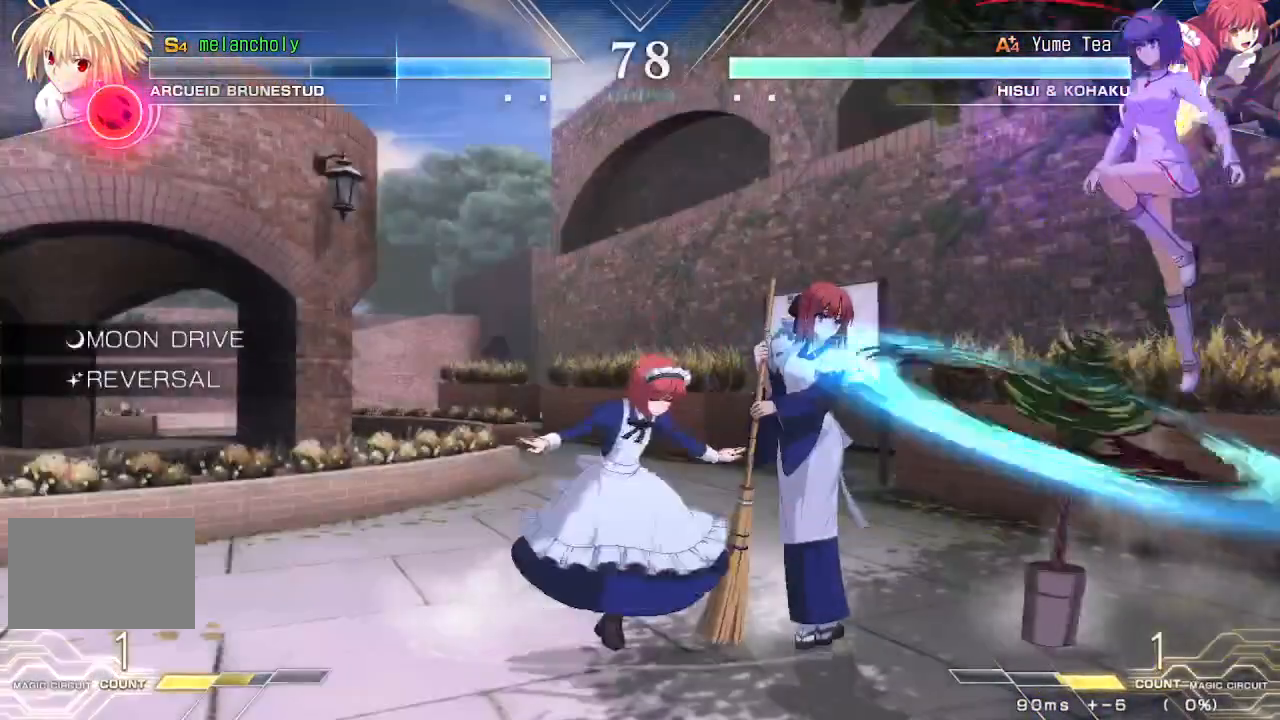
{"dt_ms": 500, "buttons": [], "events": [[233, "DPAD_LEFT", "down"], [250, "SQUARE", "down"], [250, "TRIANGLE", "down"], [350, "DPAD_LEFT", "up"], [350, "TRIANGLE", "up"], [367, "SQUARE", "up"]]}
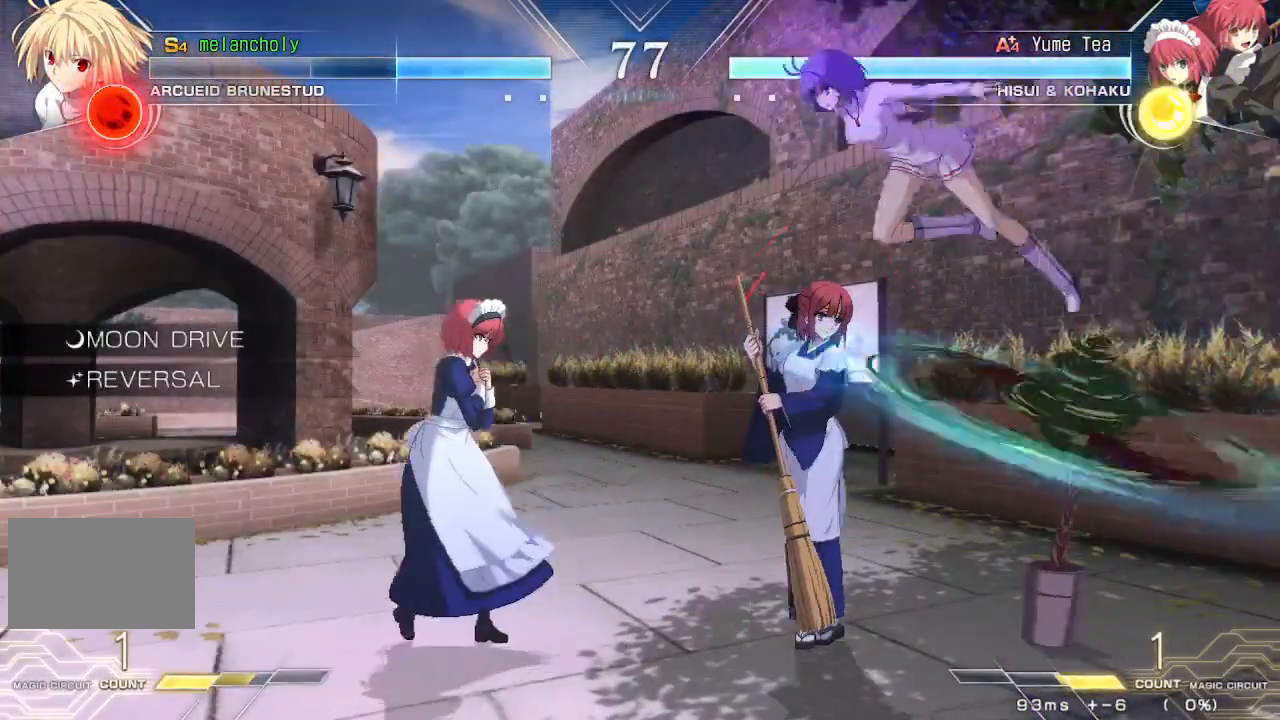
{"dt_ms": 500, "buttons": ["TRIANGLE", "DPAD_DOWN"], "events": [[67, "R1", "down"], [300, "R1", "up"], [433, "DPAD_DOWN", "down"], [500, "TRIANGLE", "down"]]}
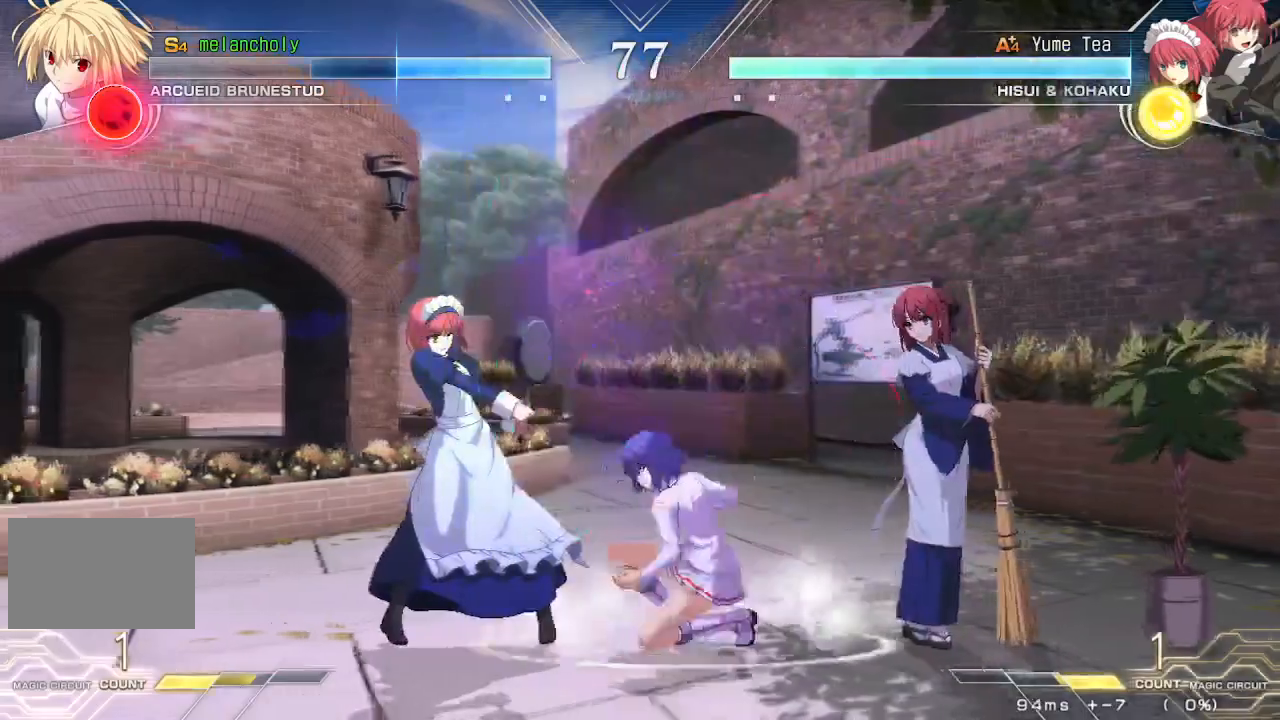
{"dt_ms": 500, "buttons": ["SQUARE"], "events": [[100, "TRIANGLE", "up"], [150, "DPAD_LEFT", "down"], [200, "SQUARE", "down"], [233, "DPAD_DOWN", "up"], [283, "DPAD_LEFT", "up"]]}
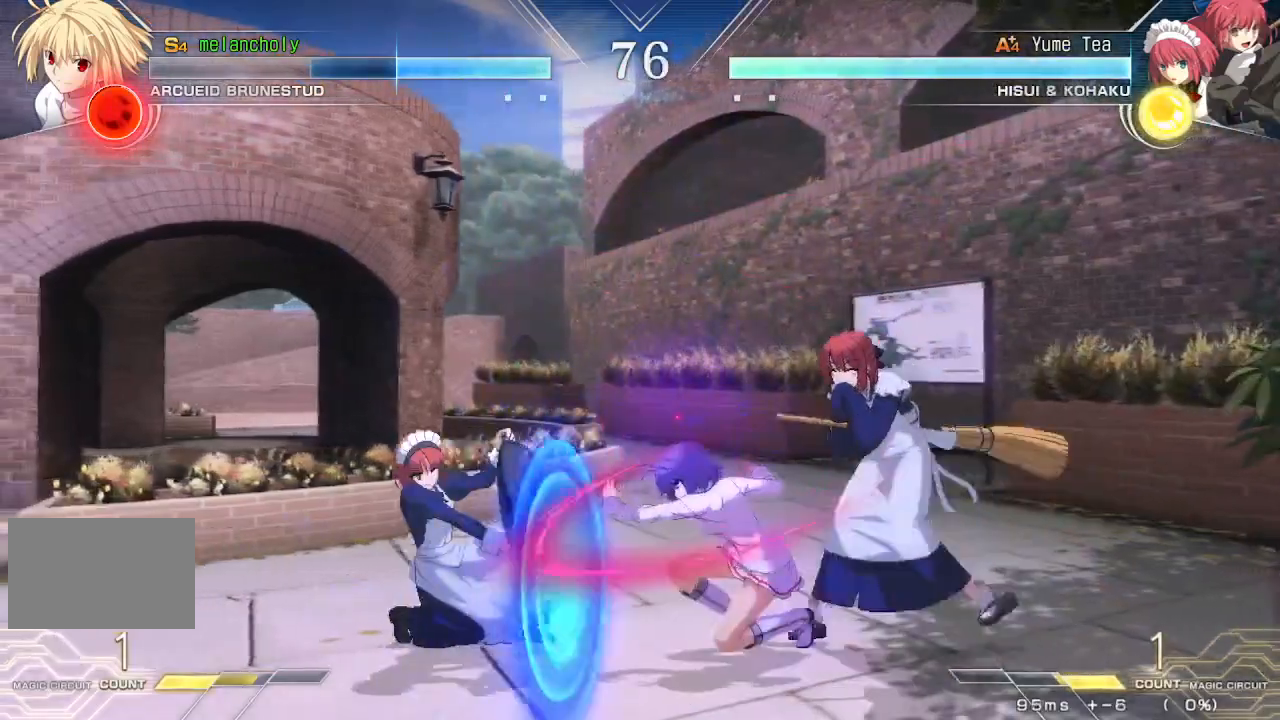
{"dt_ms": 500, "buttons": ["DPAD_LEFT"], "events": [[267, "SQUARE", "up"], [367, "DPAD_LEFT", "down"]]}